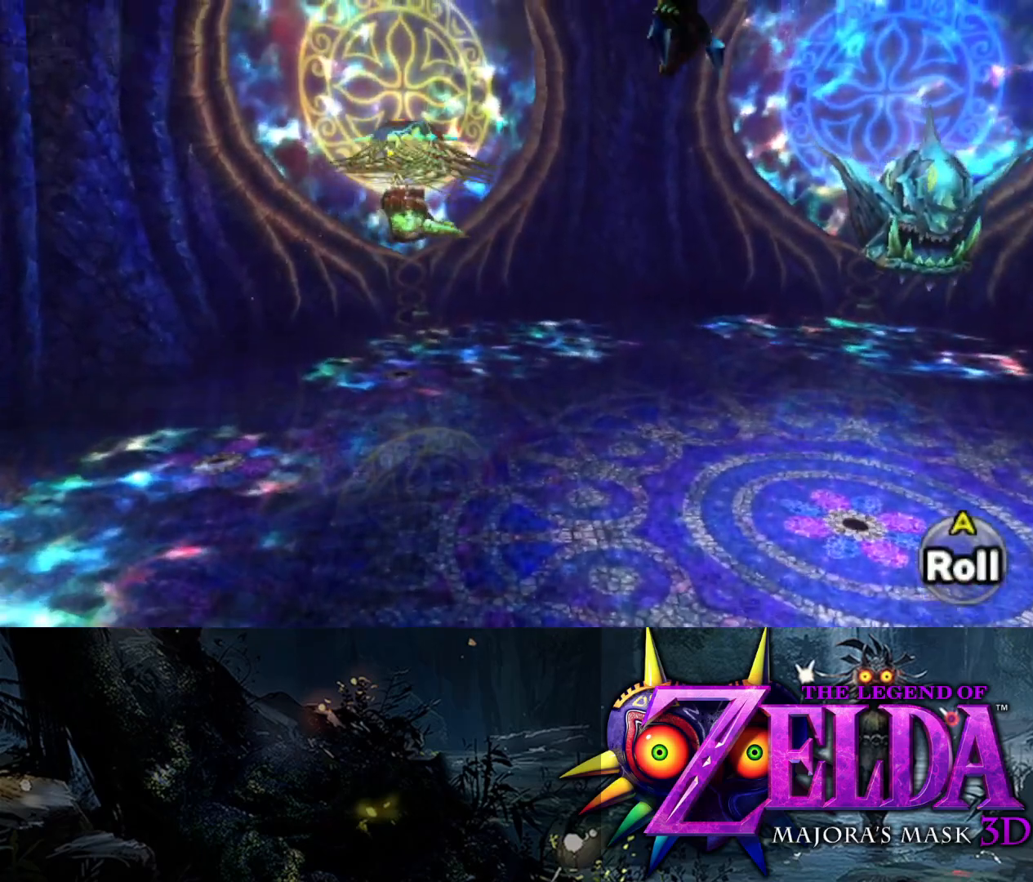
Gameplay with a controller (Xbox layout); each line is a JSON object with the inputs held at the frame after it. "events" lists button and stick changes between this image and that frame as [ms after this image, input, new state], when the widget could be followed in between.
{"buttons": ["L2", "R1"], "left_stick": "up-left", "right_stick": "center", "events": [[17, "left_stick", "right"], [50, "right_stick", "up"], [167, "left_stick", "down"], [217, "left_stick", "down-left"], [300, "right_stick", "center"], [400, "left_stick", "up-left"]]}
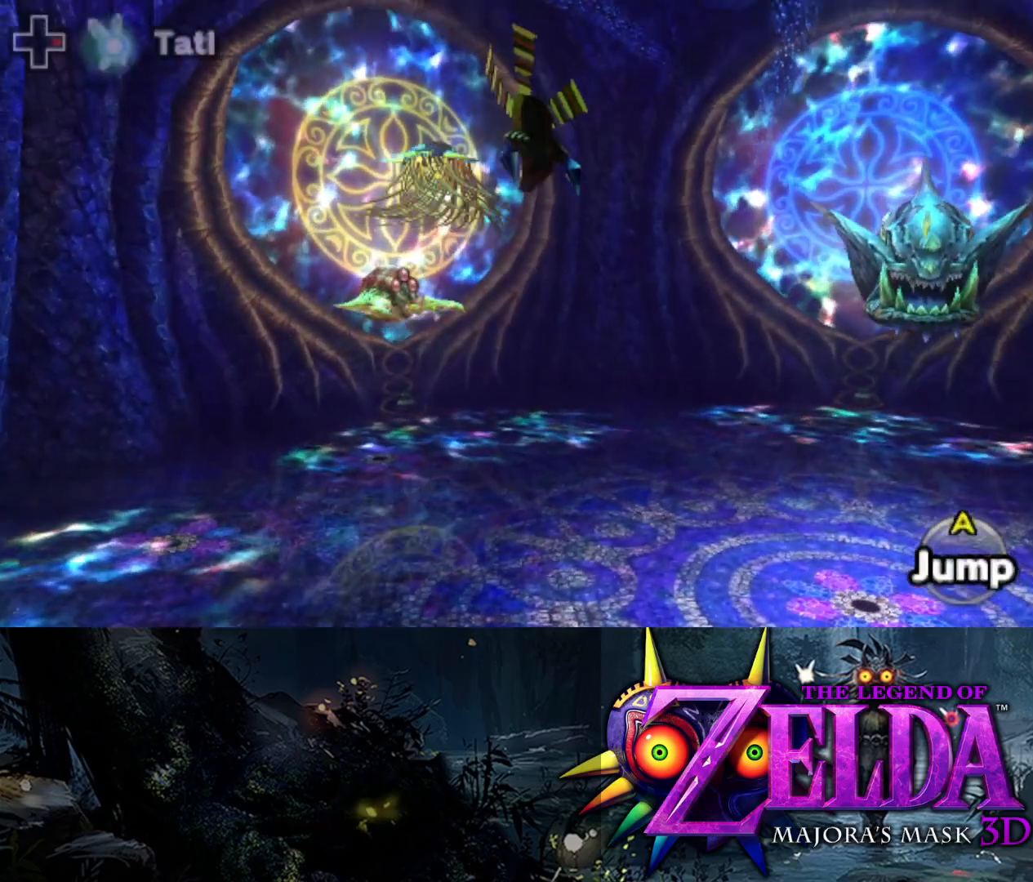
{"buttons": ["Y", "L2"], "left_stick": "up-left", "right_stick": "center", "events": [[217, "R1", "up"], [417, "Y", "down"]]}
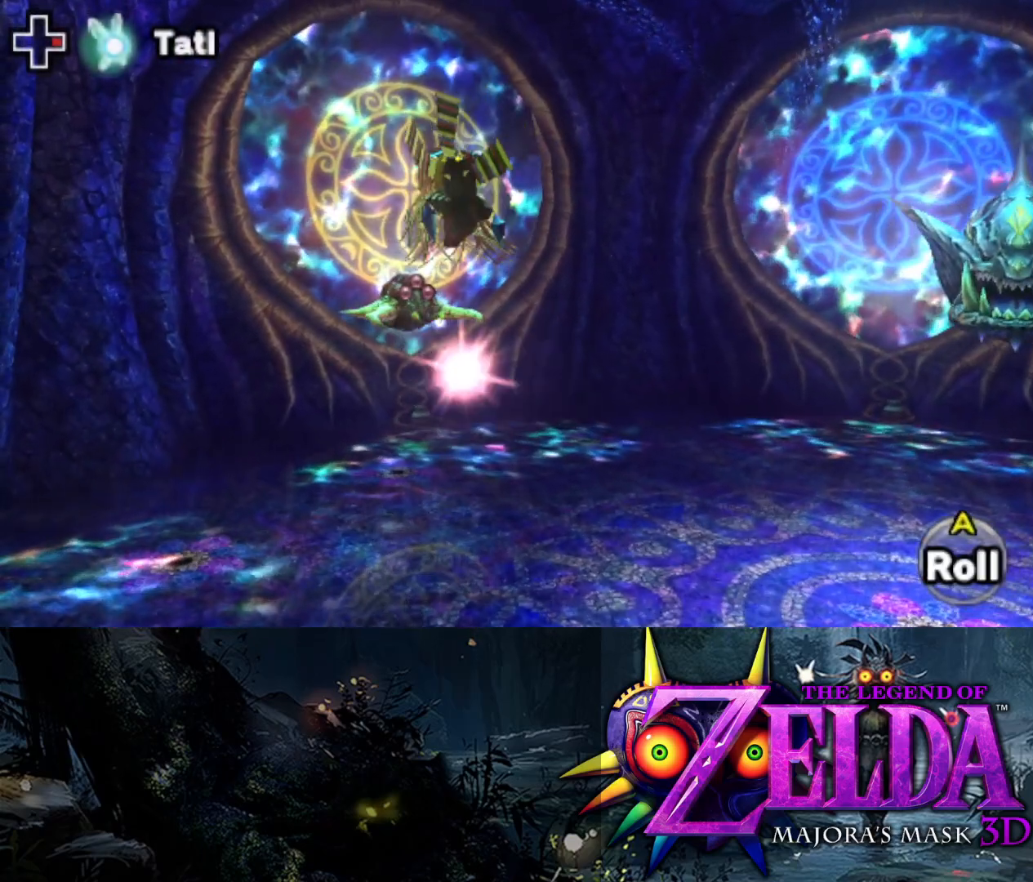
{"buttons": ["Y", "L2"], "left_stick": "left", "right_stick": "center", "events": [[167, "left_stick", "left"]]}
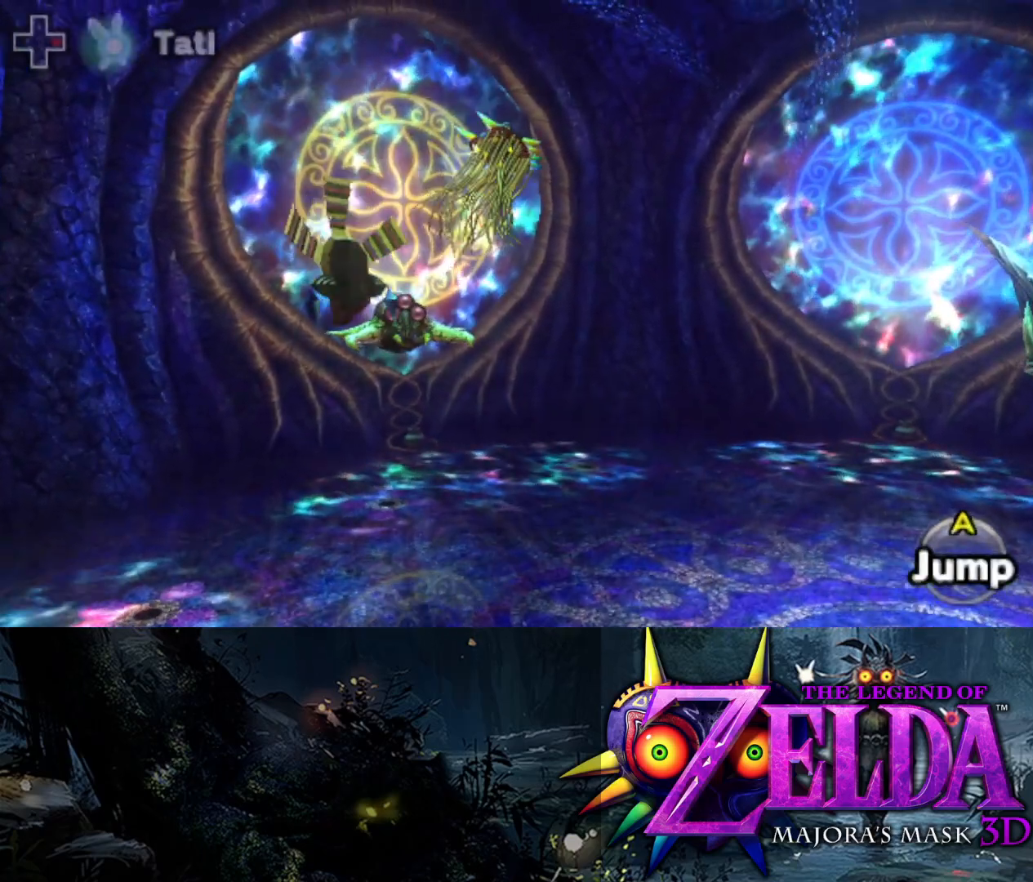
{"buttons": ["L2"], "left_stick": "up-right", "right_stick": "center", "events": [[233, "Y", "up"], [233, "left_stick", "up"], [383, "left_stick", "up-right"]]}
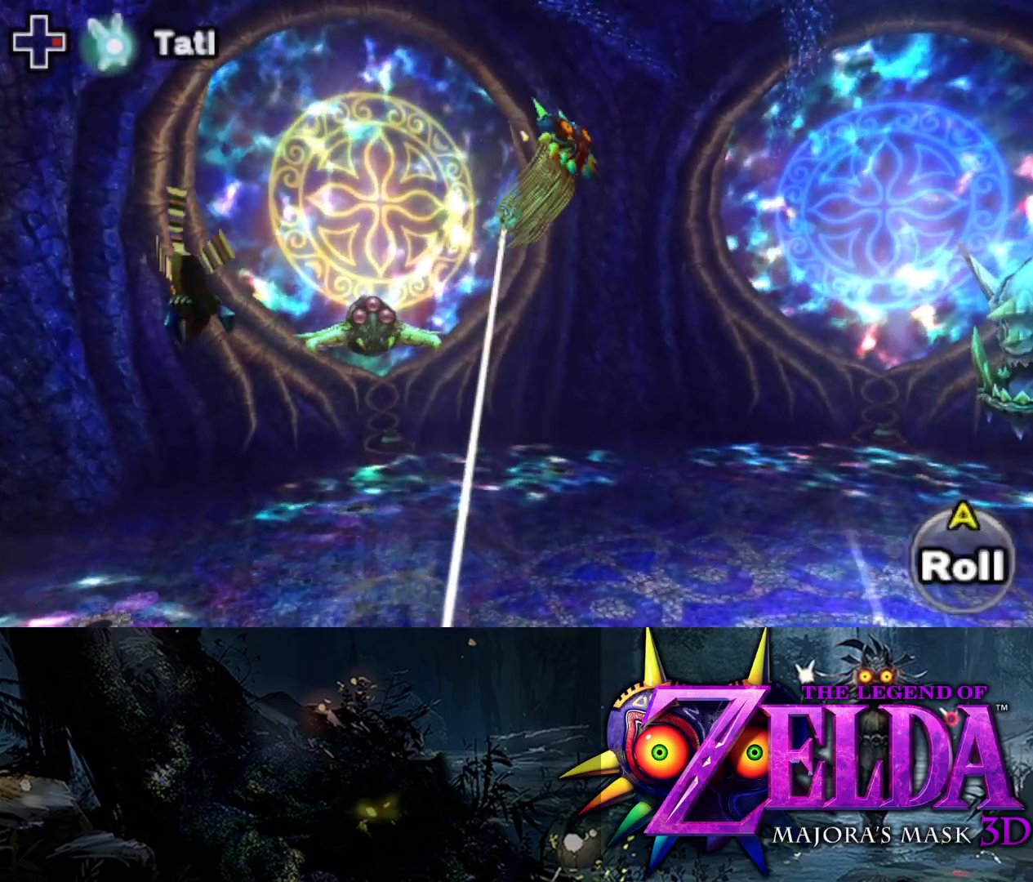
{"buttons": ["L2"], "left_stick": "up-right", "right_stick": "center", "events": []}
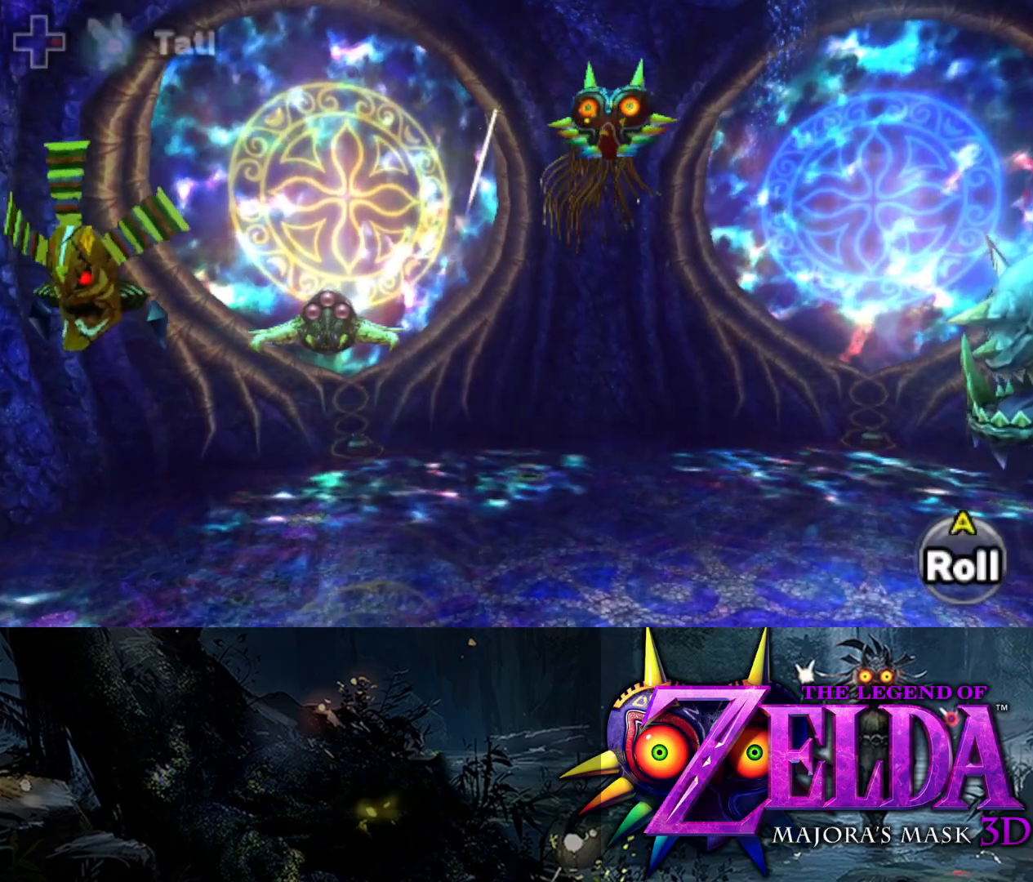
{"buttons": ["L2"], "left_stick": "up-right", "right_stick": "center", "events": []}
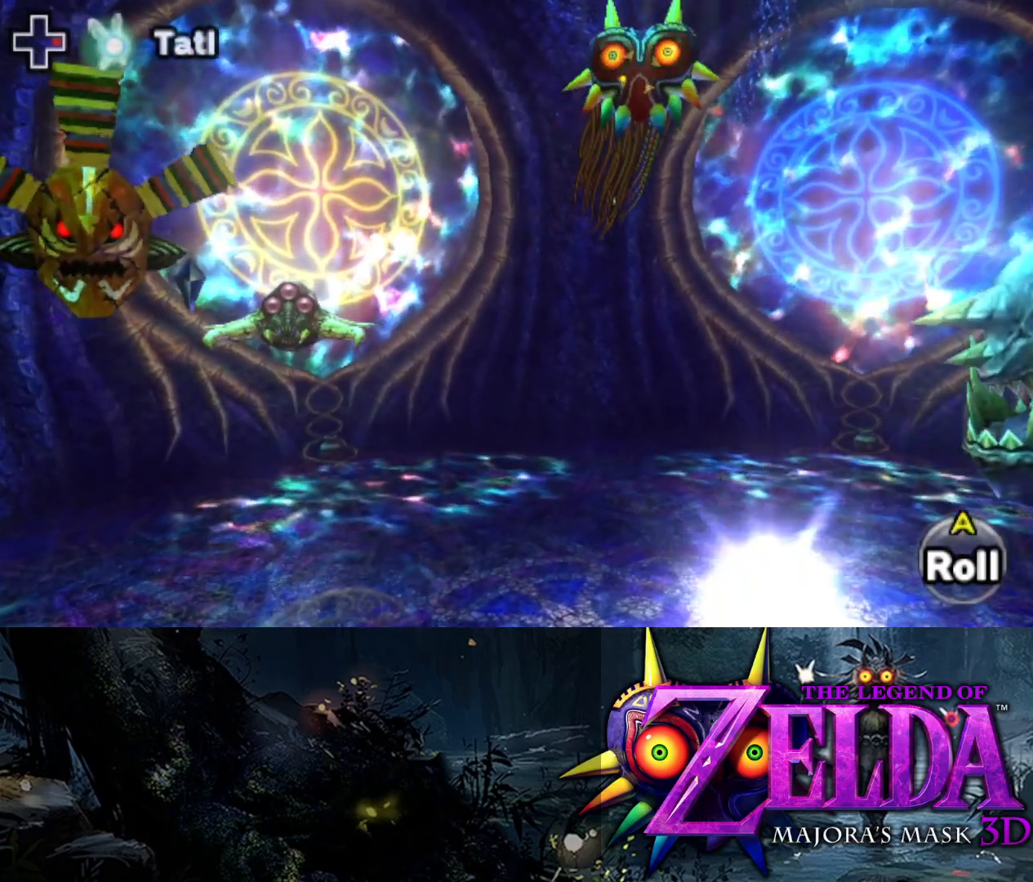
{"buttons": ["L2", "R1"], "left_stick": "right", "right_stick": "center", "events": [[167, "R1", "down"], [500, "left_stick", "right"]]}
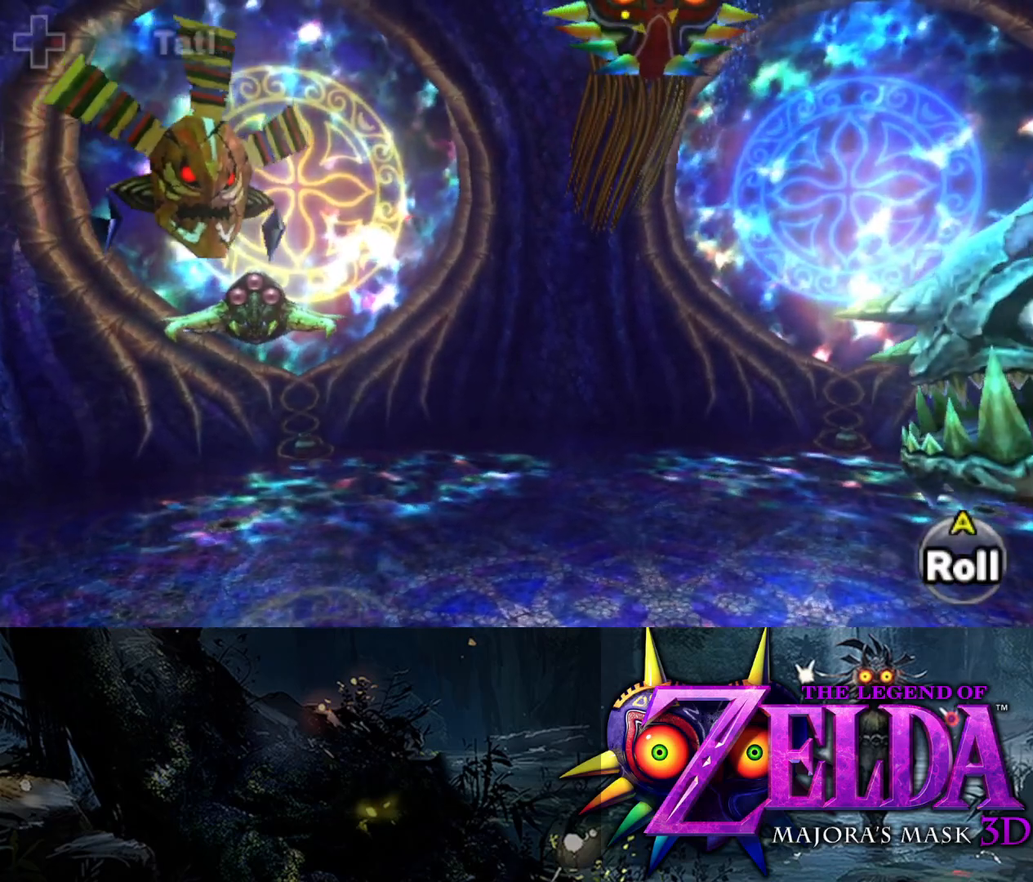
{"buttons": ["L2", "R1"], "left_stick": "right", "right_stick": "left", "events": [[350, "right_stick", "left"]]}
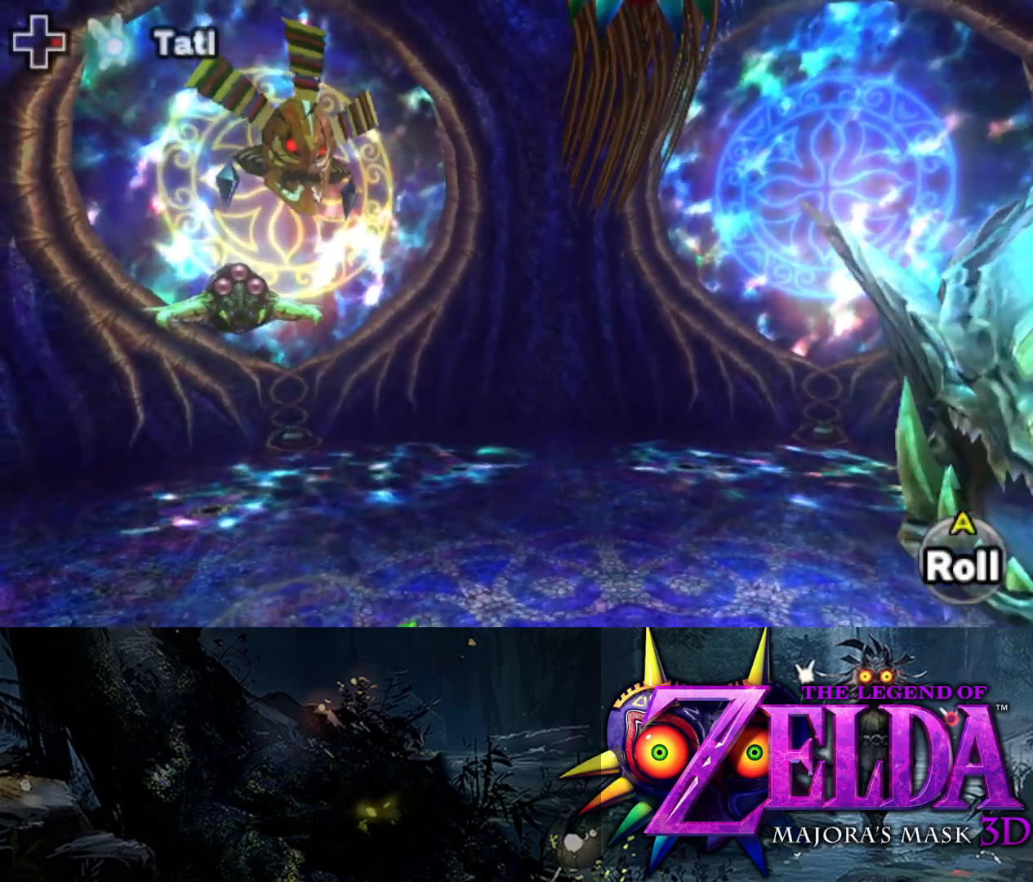
{"buttons": ["L2", "R1"], "left_stick": "right", "right_stick": "left", "events": []}
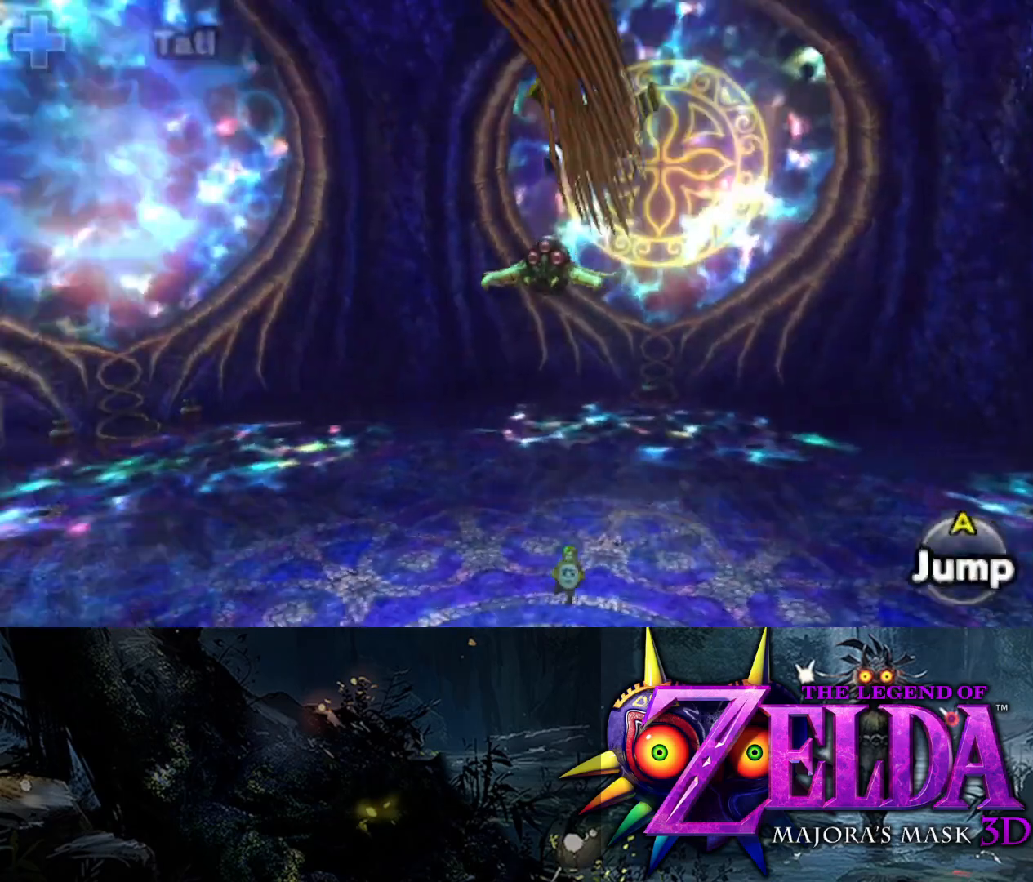
{"buttons": ["L2", "R1"], "left_stick": "down", "right_stick": "left", "events": [[67, "left_stick", "down-right"], [200, "left_stick", "down"]]}
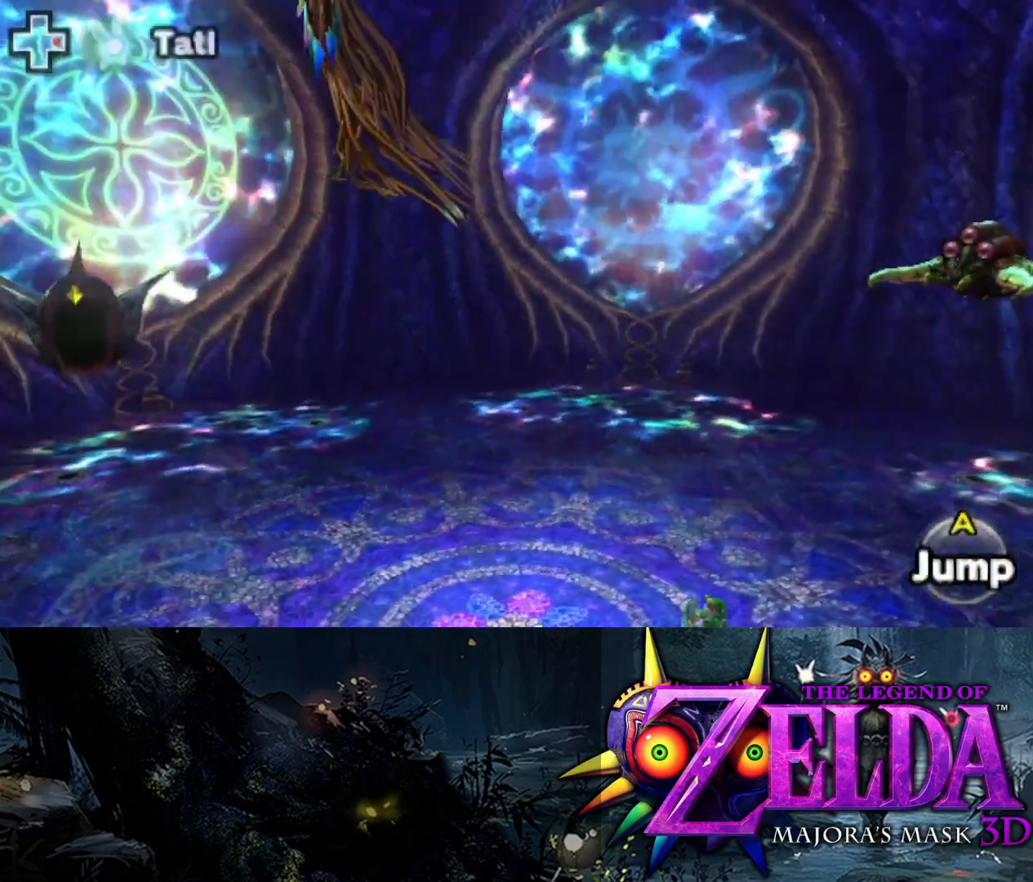
{"buttons": ["L2", "R1"], "left_stick": "down-left", "right_stick": "center", "events": [[133, "left_stick", "down-left"], [167, "right_stick", "center"]]}
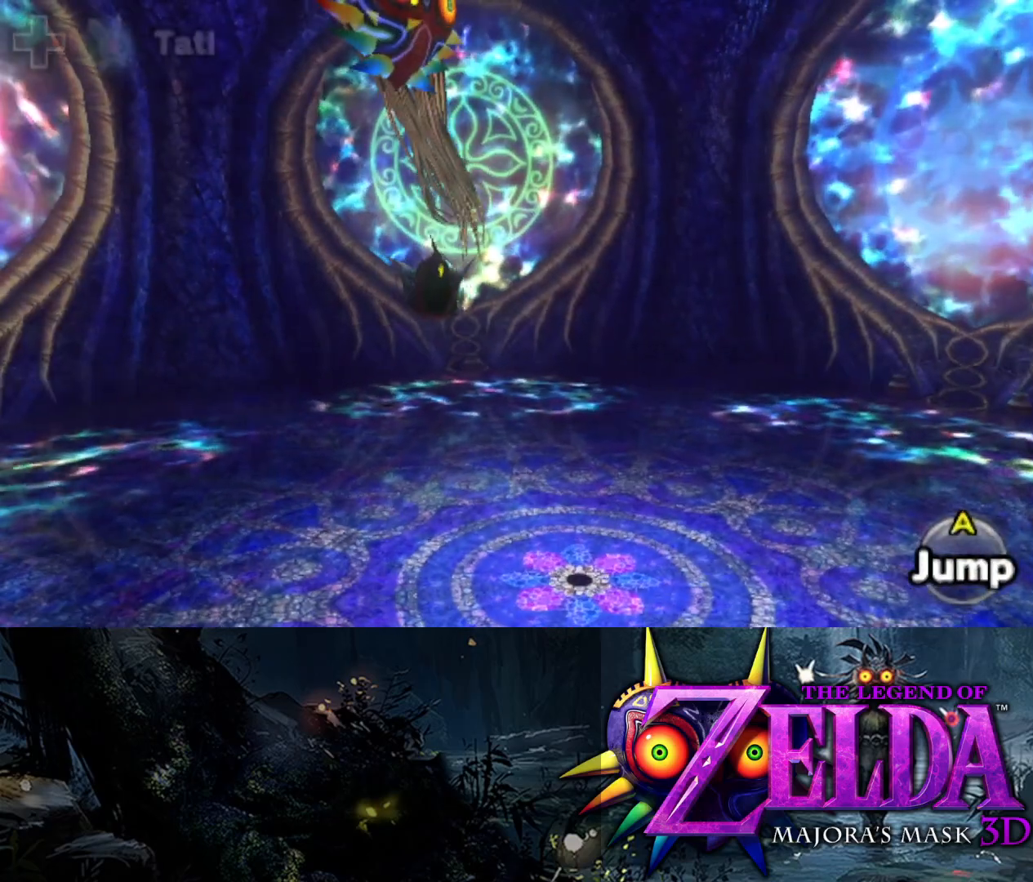
{"buttons": ["L2", "R1"], "left_stick": "left", "right_stick": "center", "events": [[467, "left_stick", "left"]]}
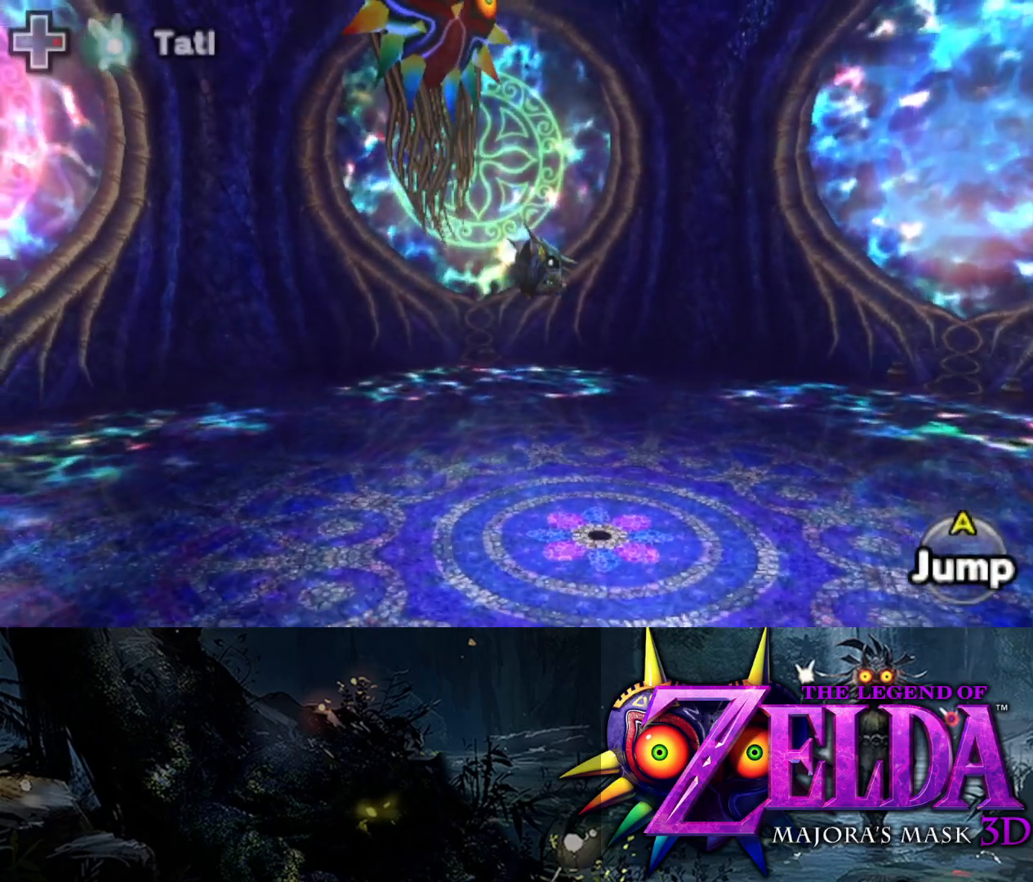
{"buttons": ["L2"], "left_stick": "up-left", "right_stick": "center", "events": [[150, "left_stick", "up-left"], [333, "R1", "up"]]}
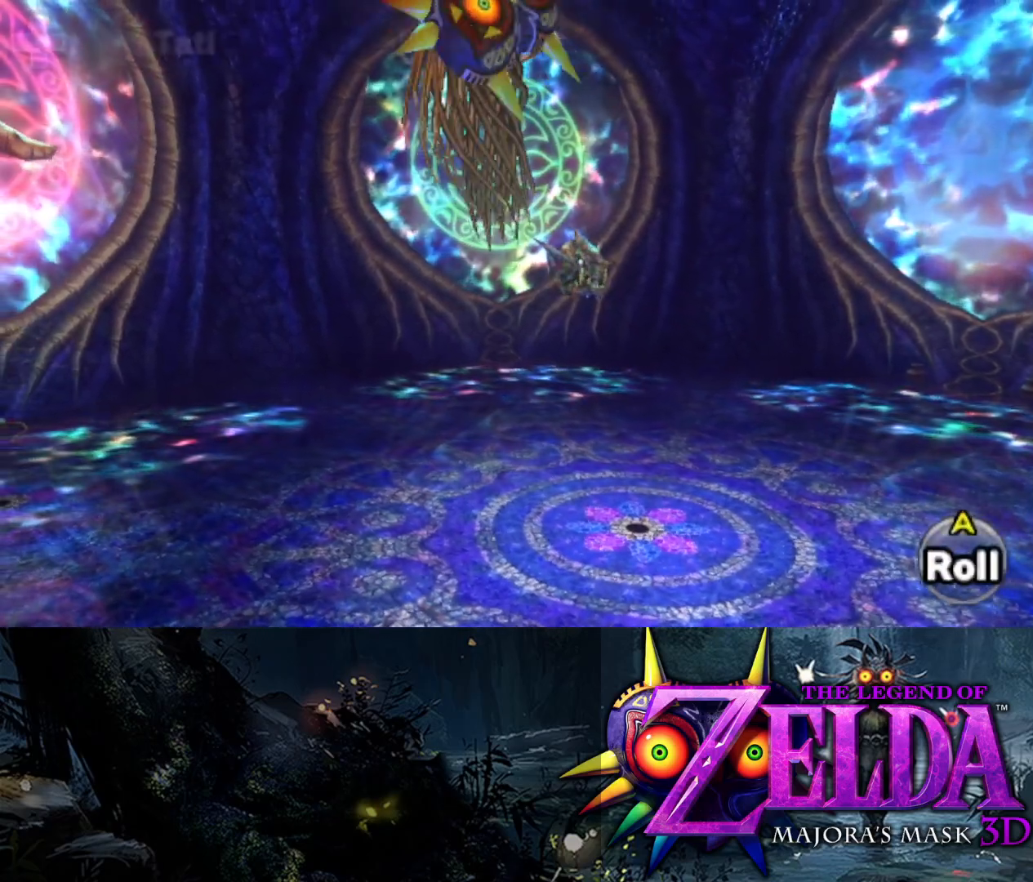
{"buttons": ["L2"], "left_stick": "up-left", "right_stick": "center", "events": [[17, "B", "down"], [167, "B", "up"]]}
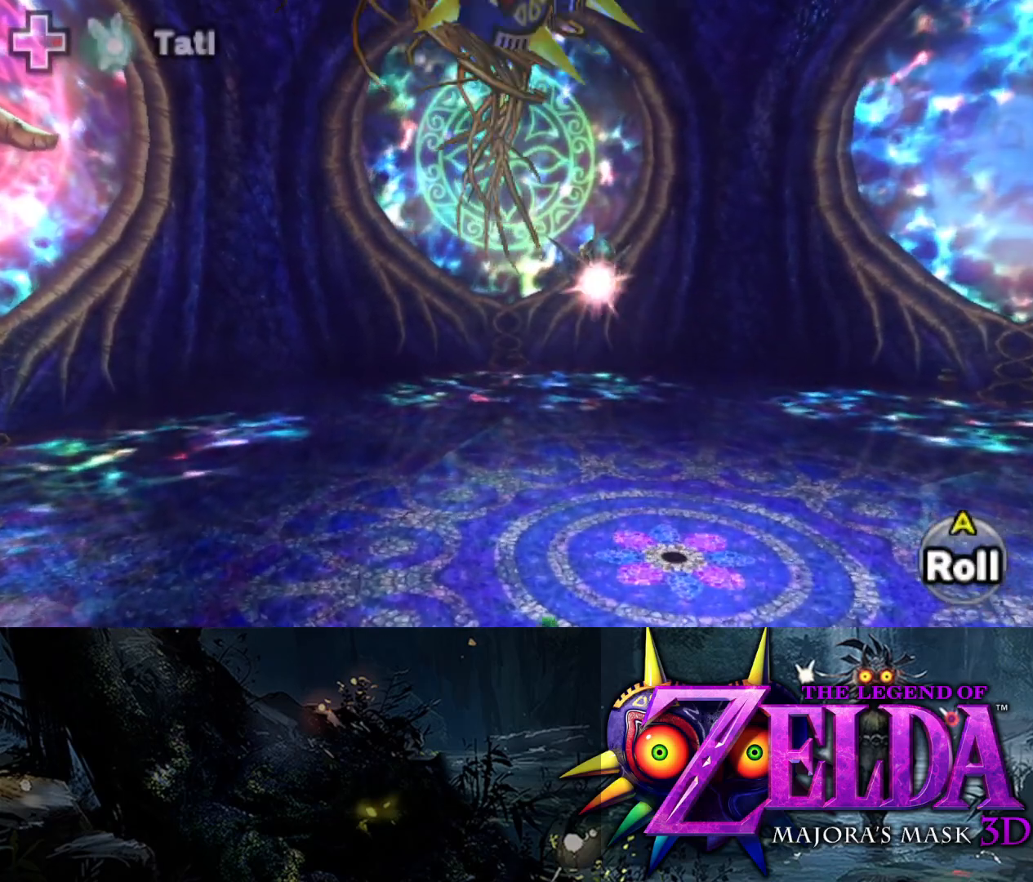
{"buttons": ["L2"], "left_stick": "left", "right_stick": "center", "events": [[17, "B", "down"], [217, "B", "up"], [483, "left_stick", "left"]]}
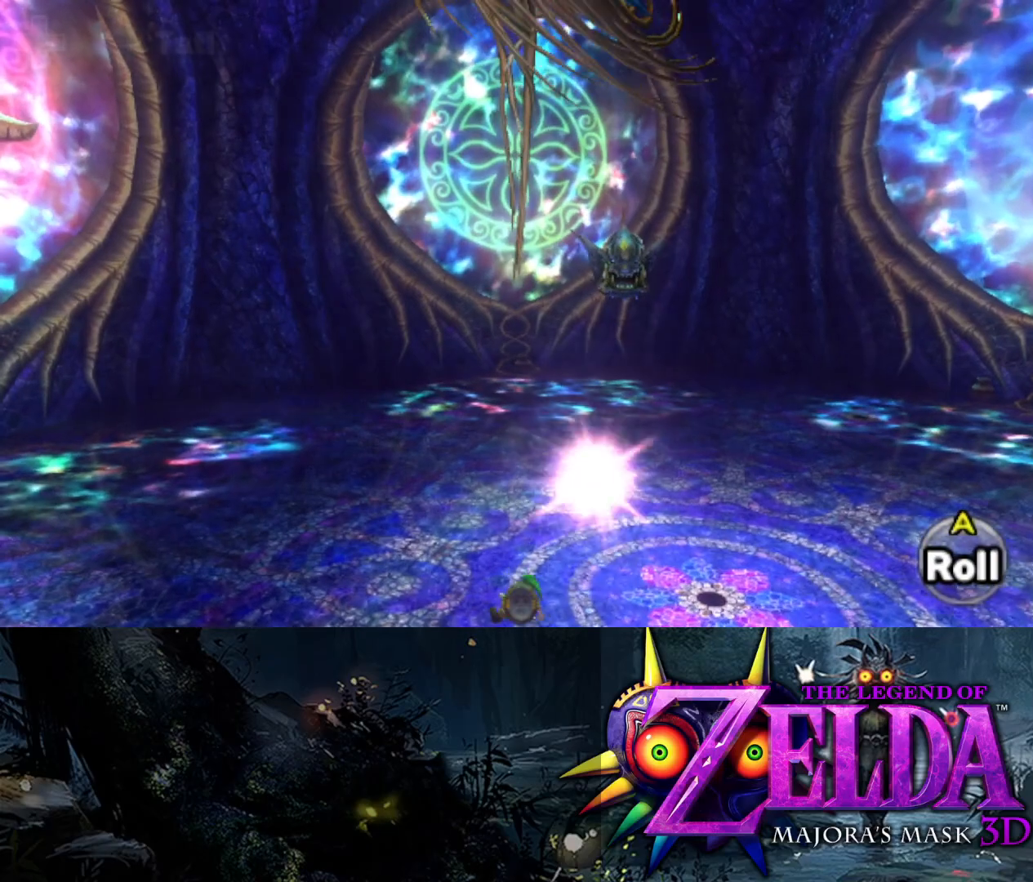
{"buttons": ["Y", "L2"], "left_stick": "down-left", "right_stick": "center", "events": [[150, "Y", "down"], [483, "left_stick", "down-left"]]}
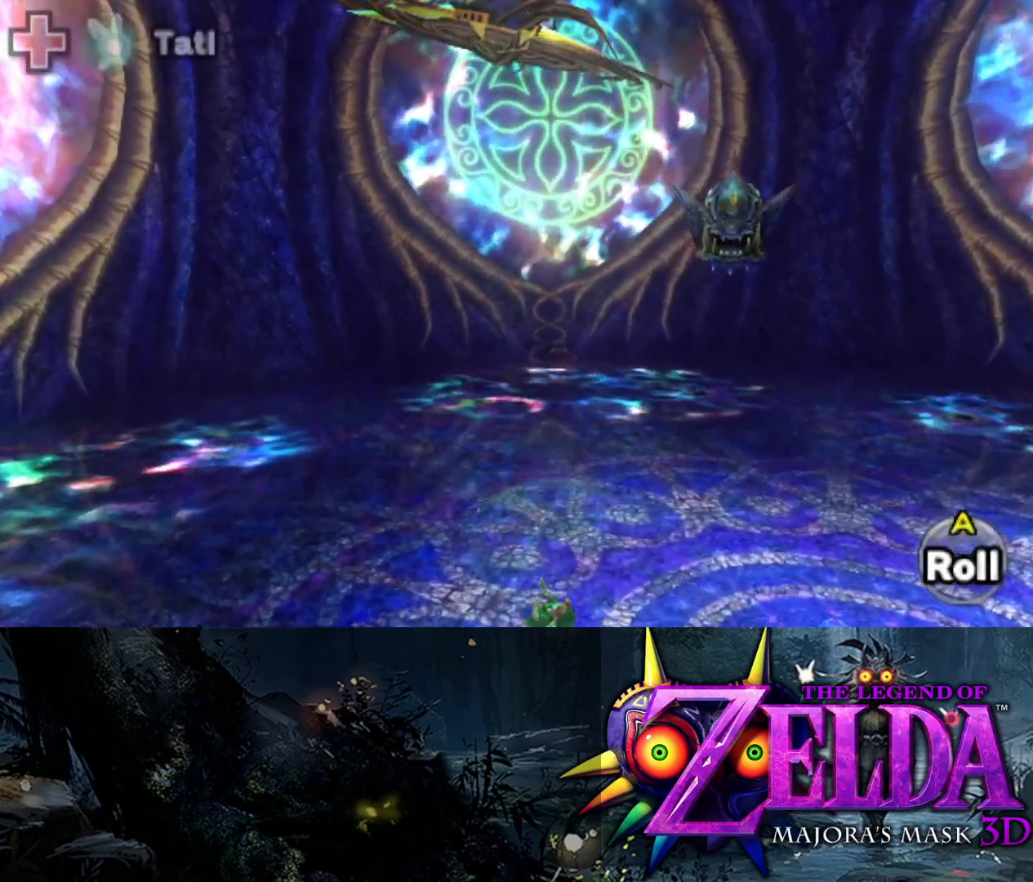
{"buttons": ["L2"], "left_stick": "up-left", "right_stick": "center", "events": [[400, "left_stick", "up-left"], [417, "Y", "up"]]}
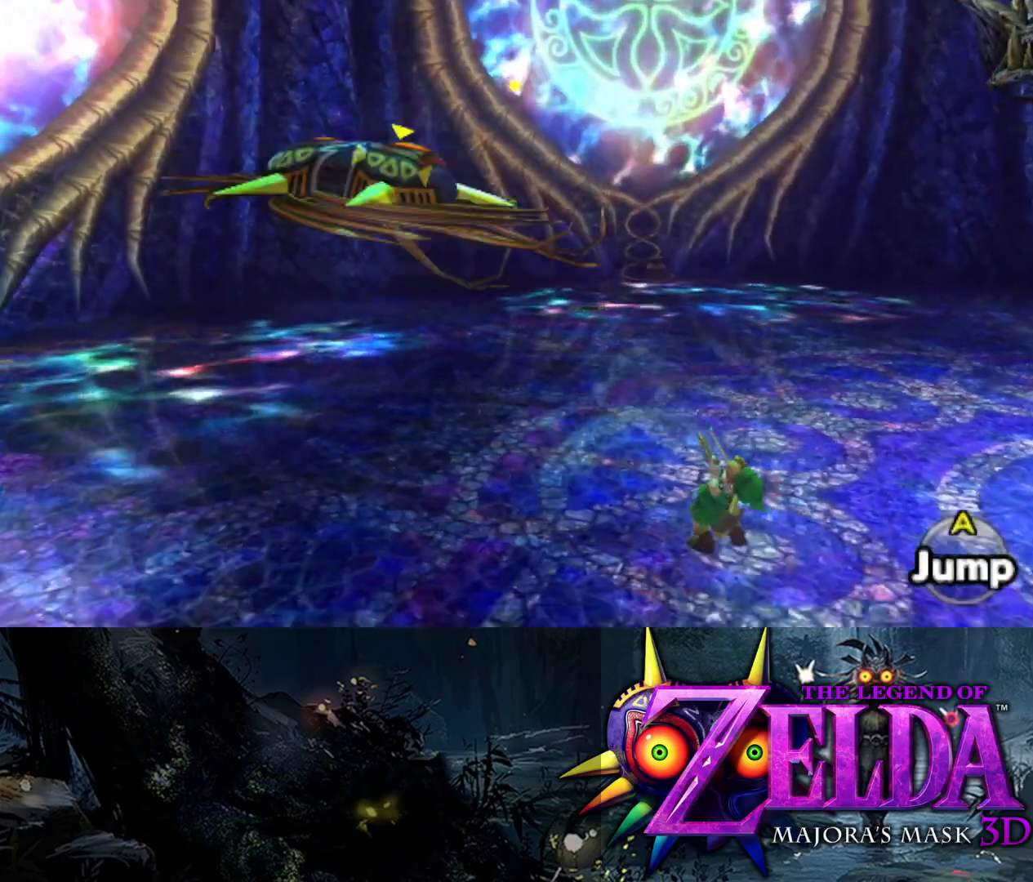
{"buttons": ["L2", "R1"], "left_stick": "down-left", "right_stick": "center", "events": [[283, "R1", "down"], [300, "left_stick", "left"], [483, "left_stick", "down-left"]]}
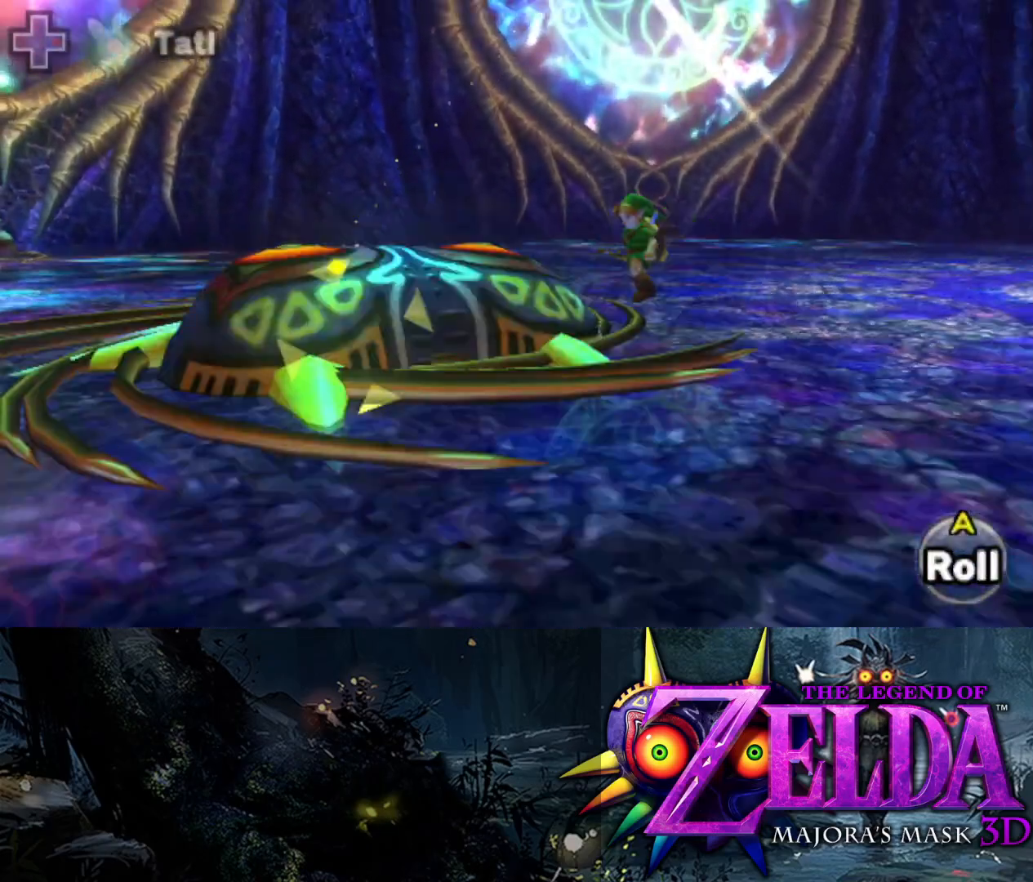
{"buttons": ["L2", "R1"], "left_stick": "down-right", "right_stick": "center", "events": [[83, "left_stick", "down"], [217, "left_stick", "down-right"]]}
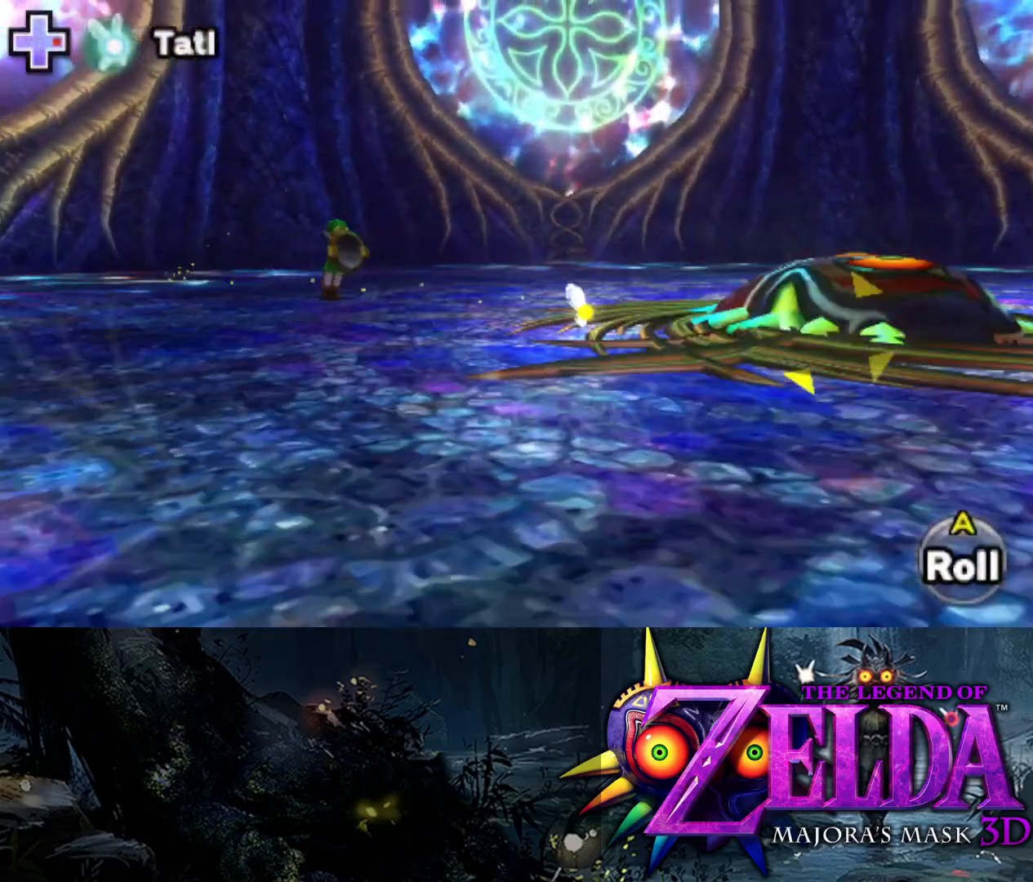
{"buttons": ["L2", "R1"], "left_stick": "up-right", "right_stick": "center", "events": [[500, "left_stick", "up-right"]]}
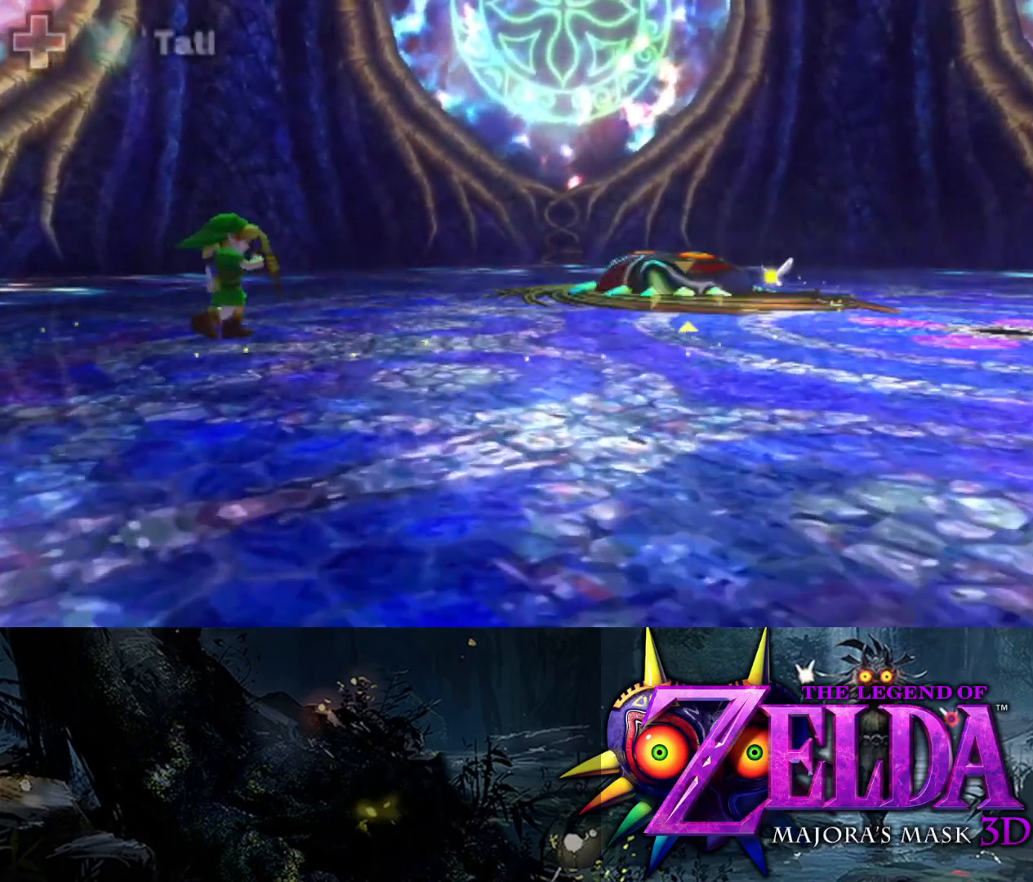
{"buttons": ["L2", "R1"], "left_stick": "up-left", "right_stick": "center", "events": [[50, "left_stick", "up"], [233, "left_stick", "up-left"]]}
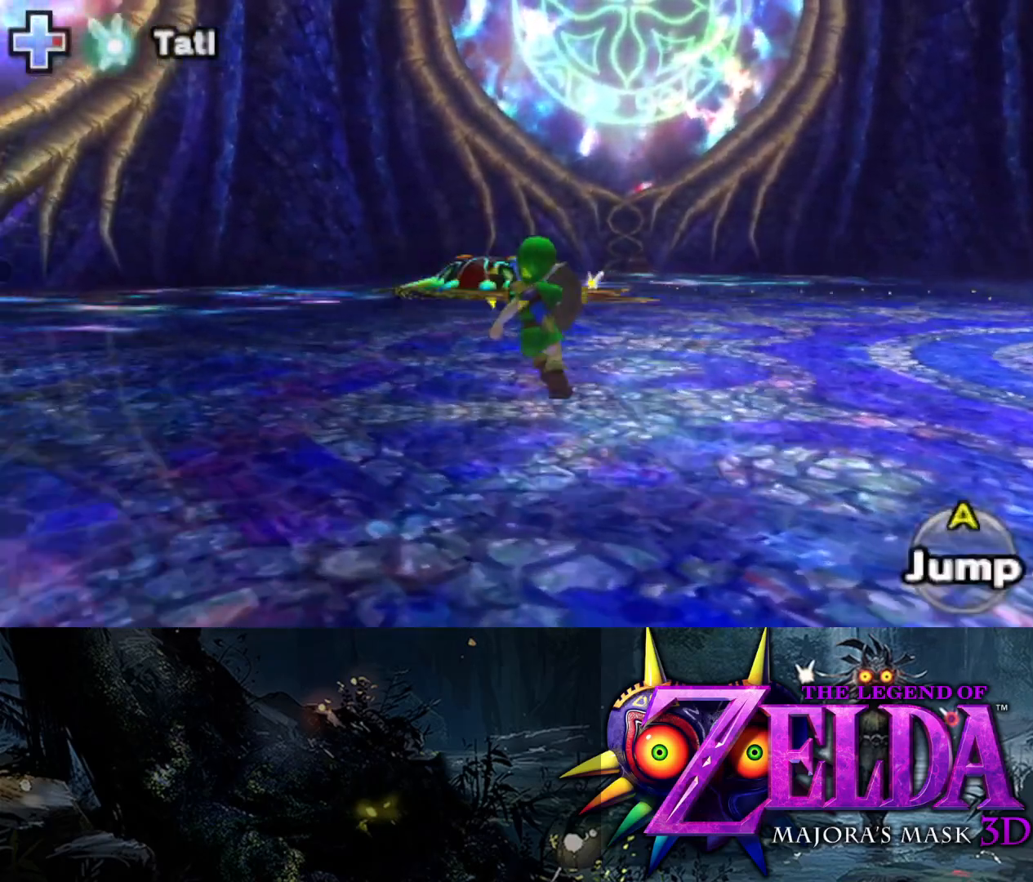
{"buttons": ["L2", "R1"], "left_stick": "up-left", "right_stick": "center", "events": []}
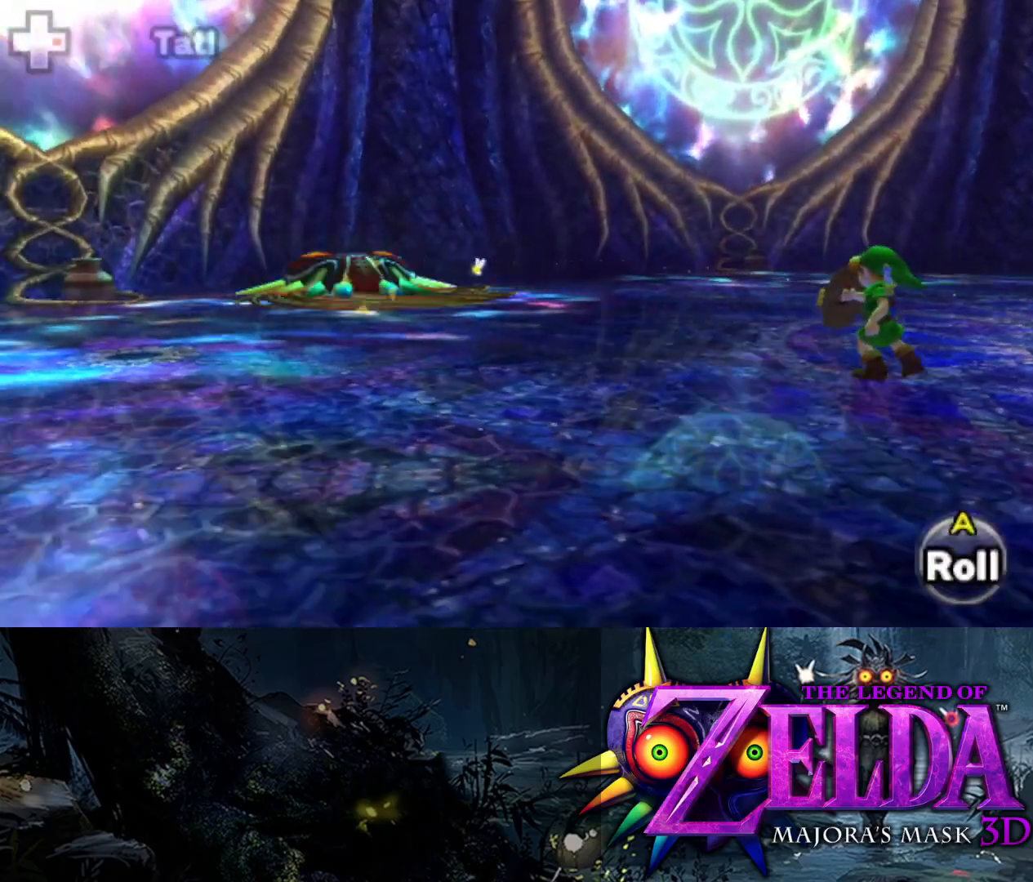
{"buttons": ["L2", "R1"], "left_stick": "down-left", "right_stick": "center", "events": [[100, "left_stick", "left"], [417, "left_stick", "down-left"]]}
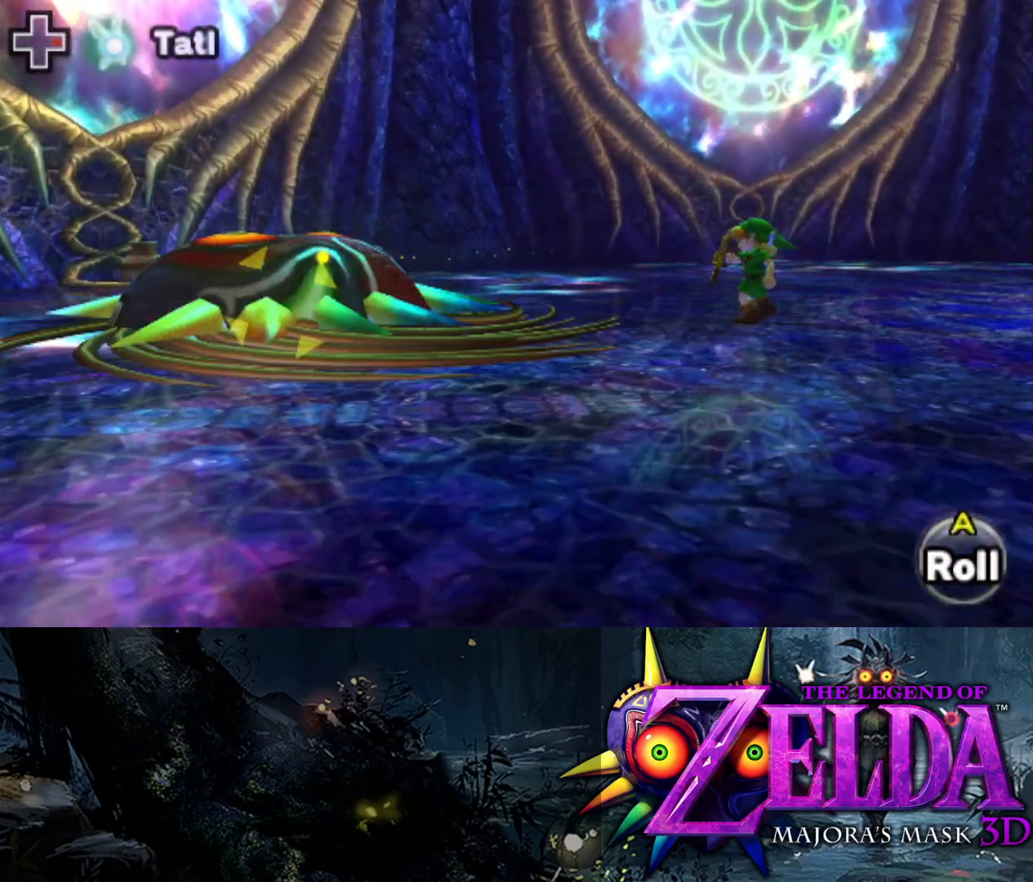
{"buttons": ["L2", "R1"], "left_stick": "right", "right_stick": "center", "events": [[50, "left_stick", "down"], [200, "left_stick", "down-right"], [450, "left_stick", "right"]]}
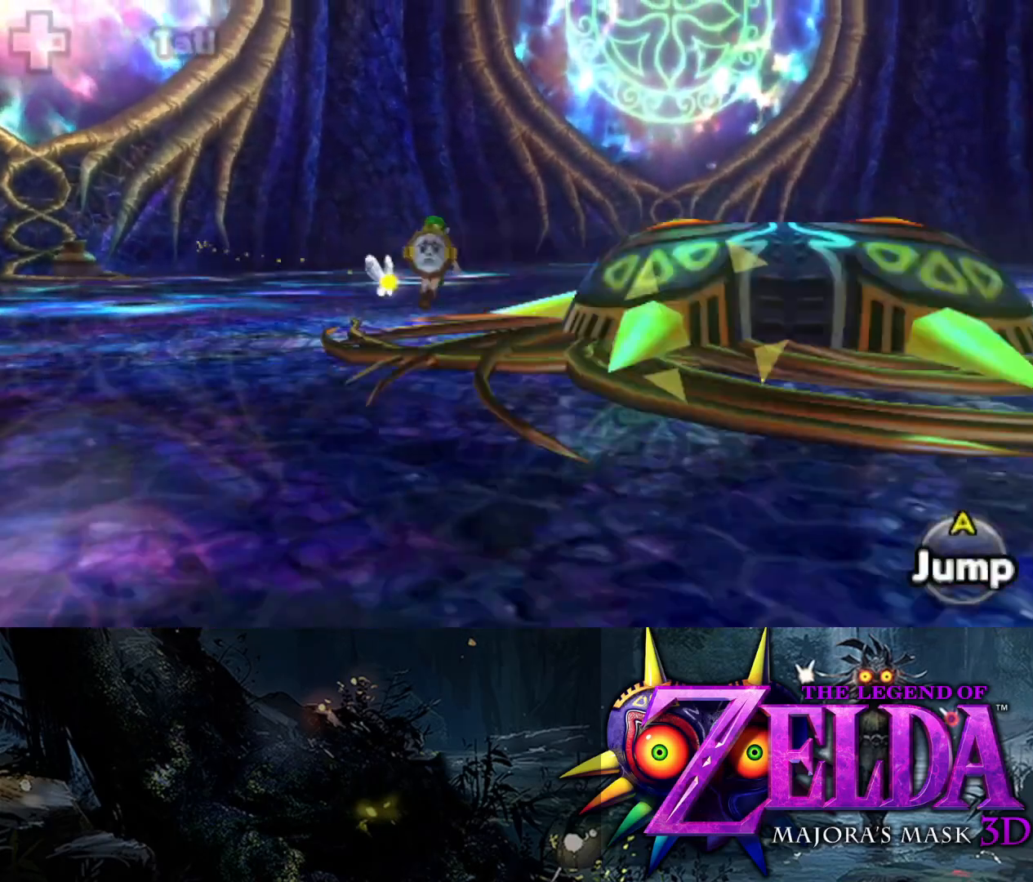
{"buttons": ["L2", "R1"], "left_stick": "right", "right_stick": "center", "events": []}
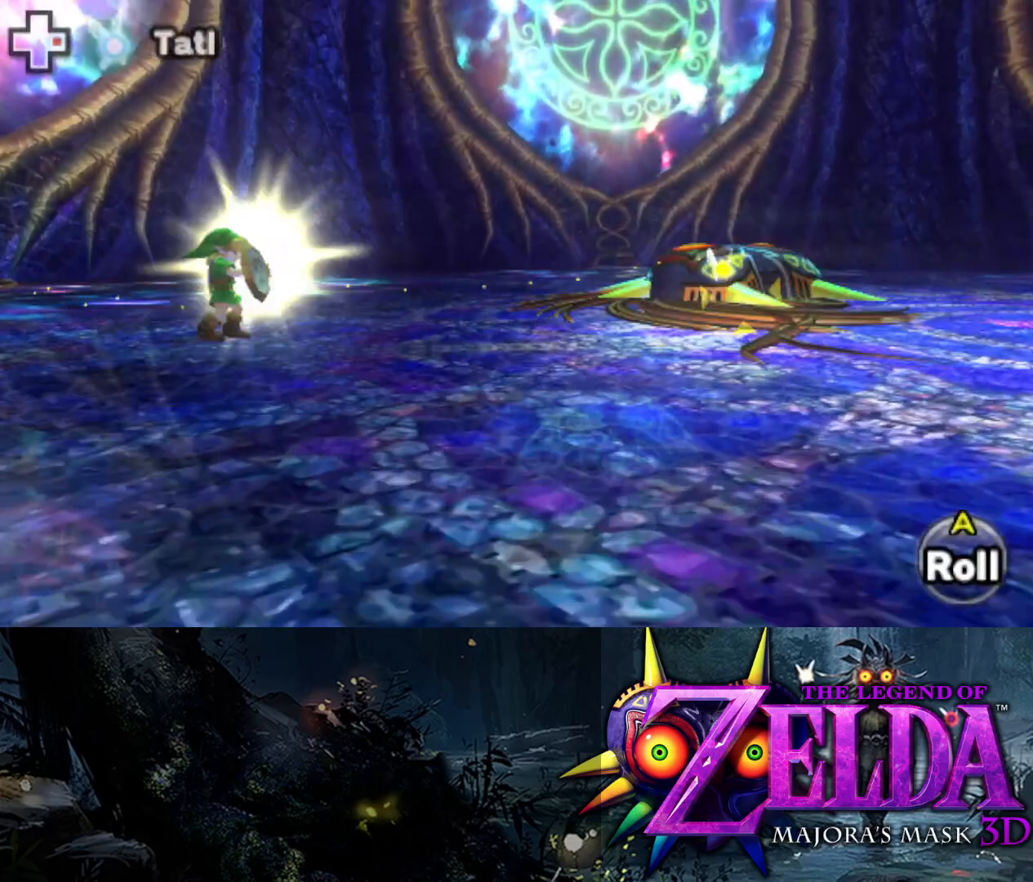
{"buttons": ["L2", "R1"], "left_stick": "right", "right_stick": "down-left", "events": [[133, "right_stick", "down"], [417, "right_stick", "down-left"]]}
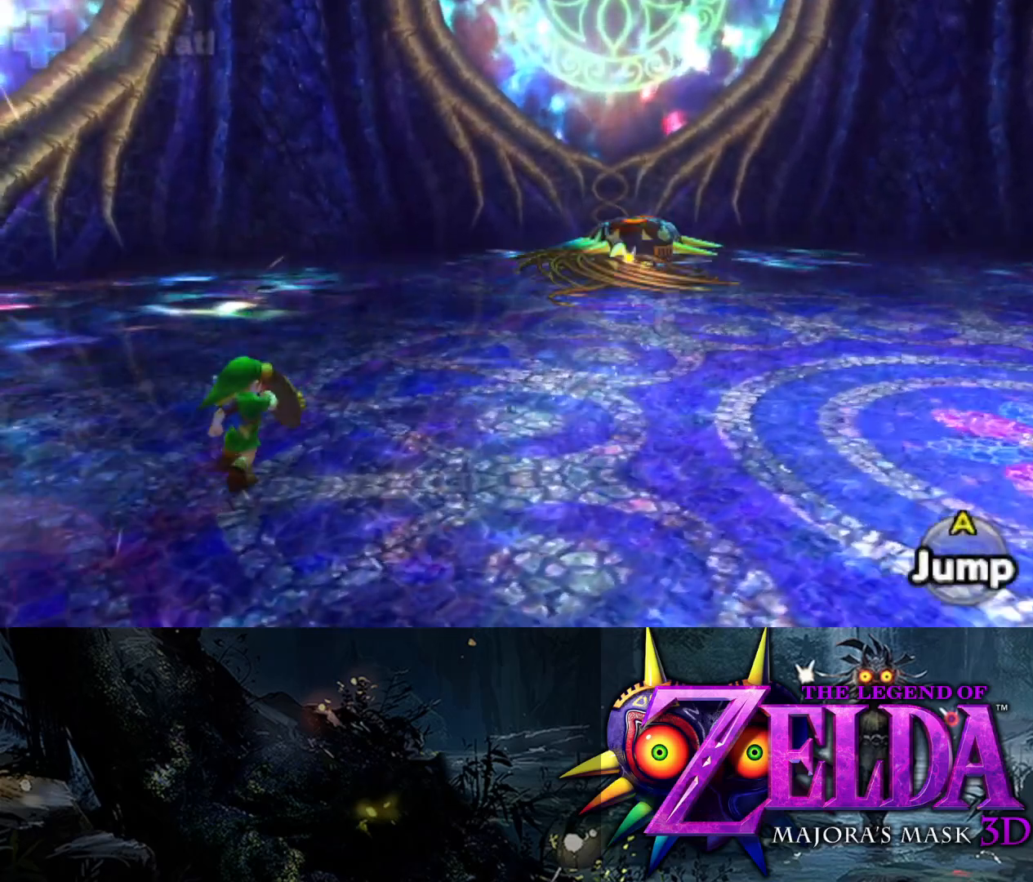
{"buttons": ["L2", "R1"], "left_stick": "right", "right_stick": "center", "events": [[267, "right_stick", "center"]]}
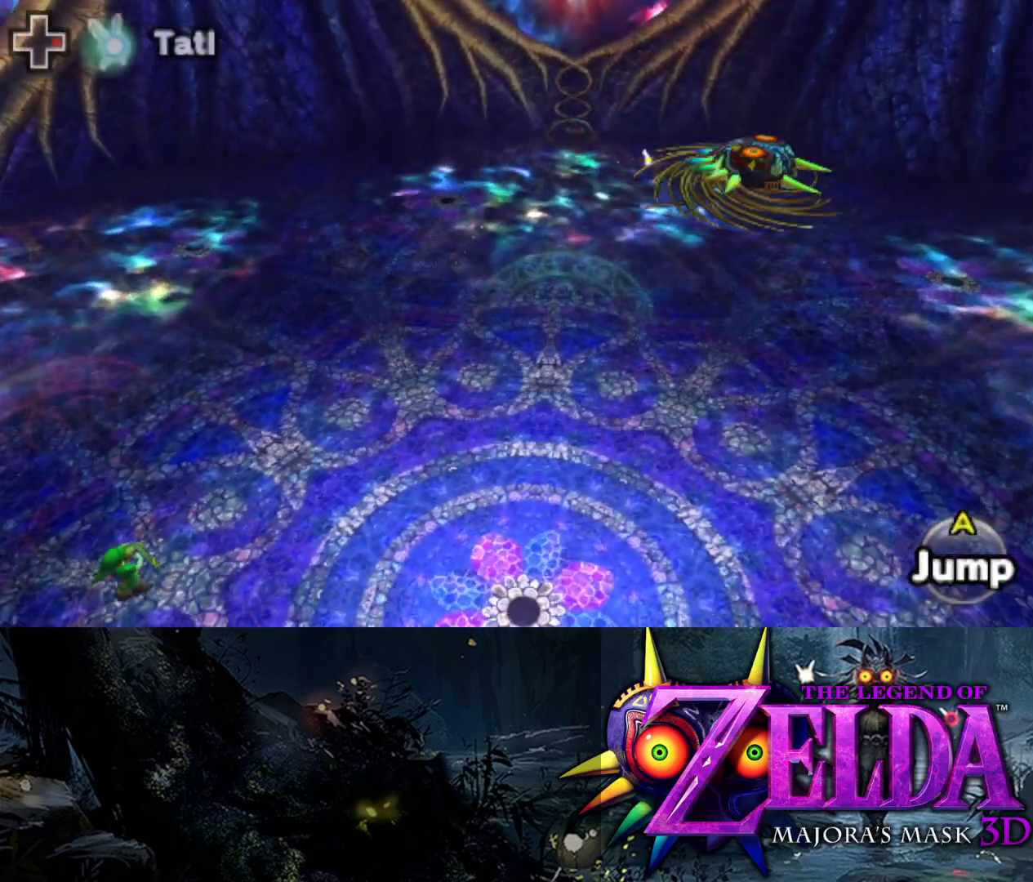
{"buttons": ["L2", "R1"], "left_stick": "down-right", "right_stick": "right", "events": [[67, "right_stick", "up-right"], [350, "left_stick", "down-right"], [367, "right_stick", "right"]]}
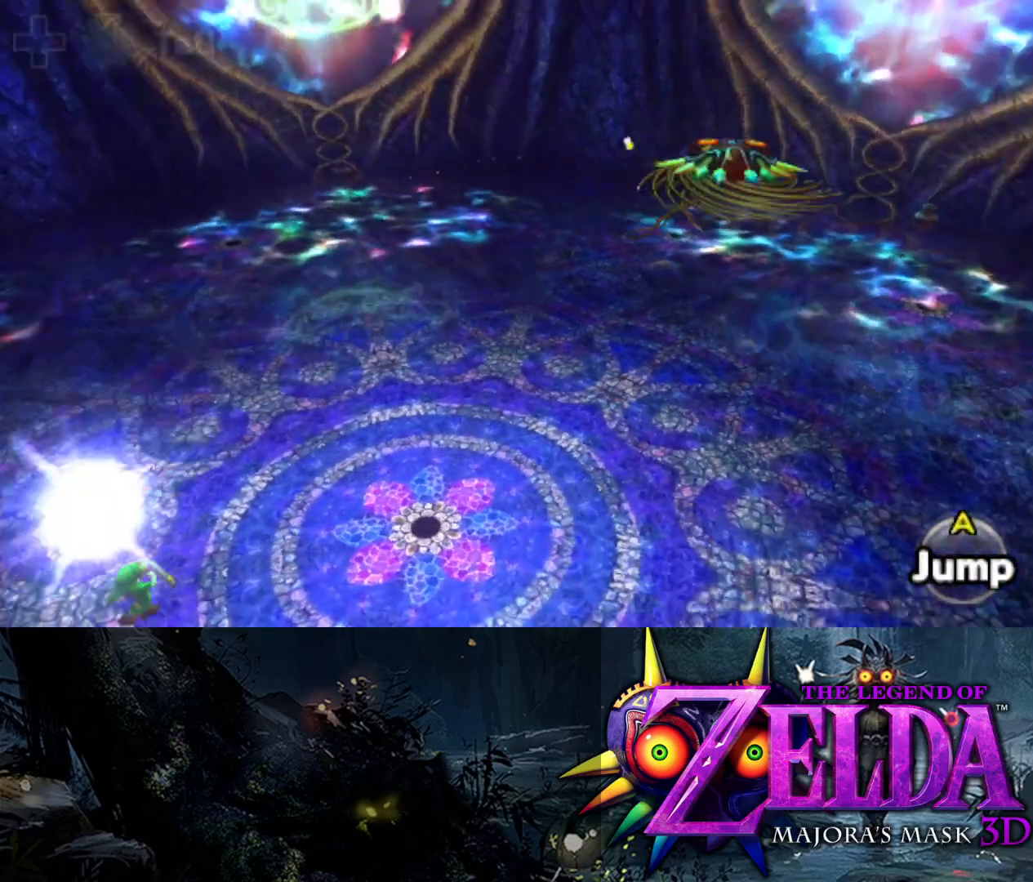
{"buttons": ["L2", "R1"], "left_stick": "right", "right_stick": "right", "events": [[100, "right_stick", "center"], [333, "right_stick", "right"], [500, "left_stick", "right"]]}